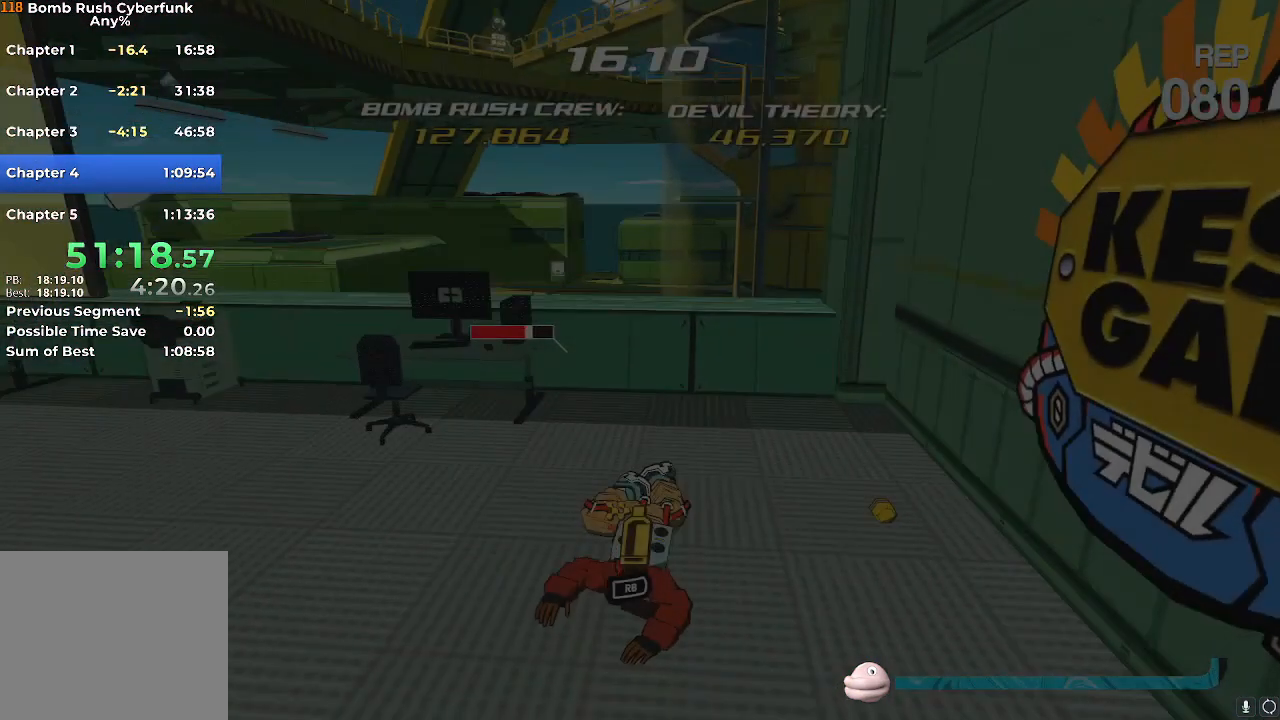
Gameplay with a controller (Nintendo layout); each line is a JSON object with the inputs held at the frame after it. "events" lists button and stick changes between this image and that frame as [ms after this image, input, new state], when the widget could be followed in between. Not read: L3 R3.
{"buttons": [], "left_stick": "up", "right_stick": "center", "events": [[167, "R2", "up"], [200, "right_stick", "center"]]}
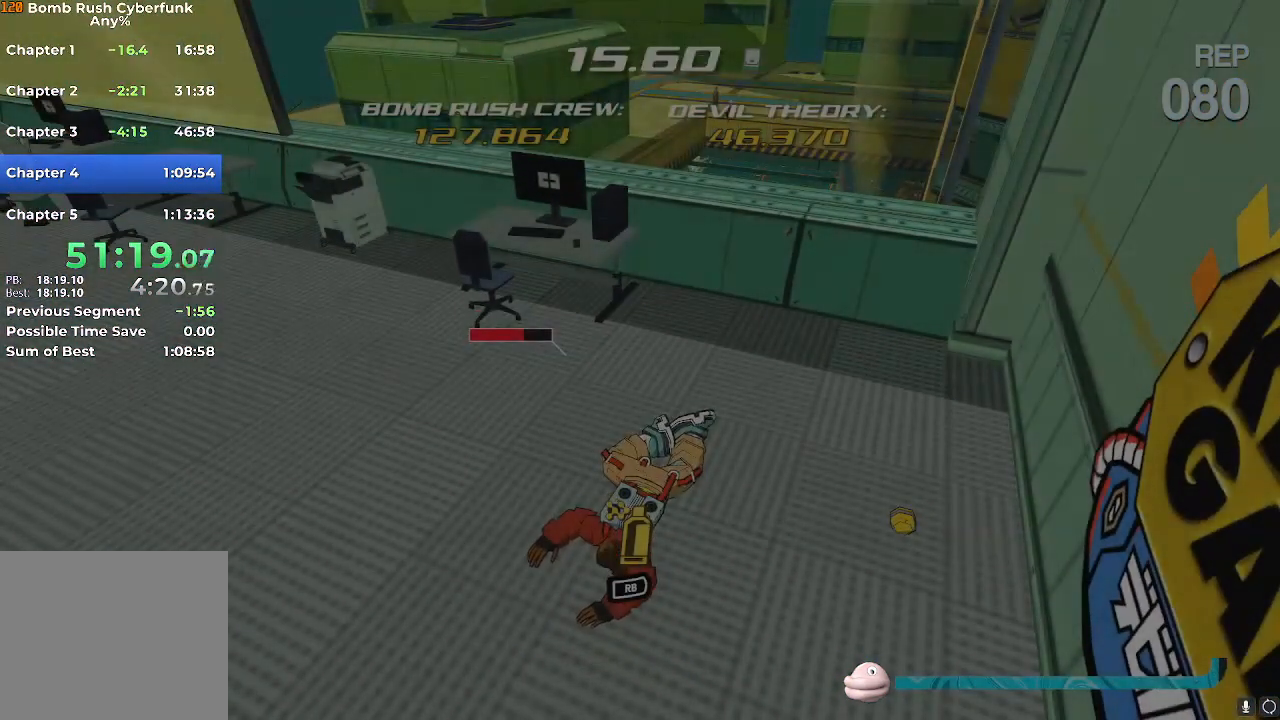
{"buttons": [], "left_stick": "up", "right_stick": "center", "events": []}
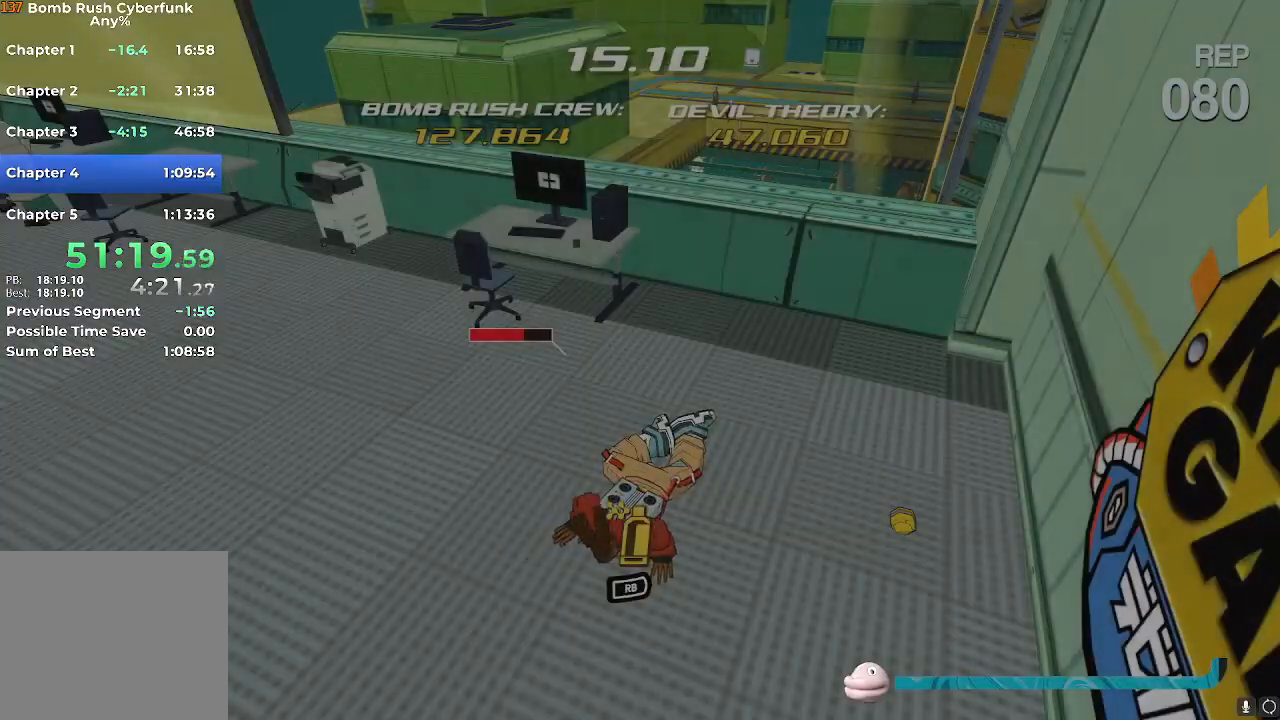
{"buttons": [], "left_stick": "up", "right_stick": "center", "events": [[234, "left_stick", "center"], [434, "left_stick", "up"]]}
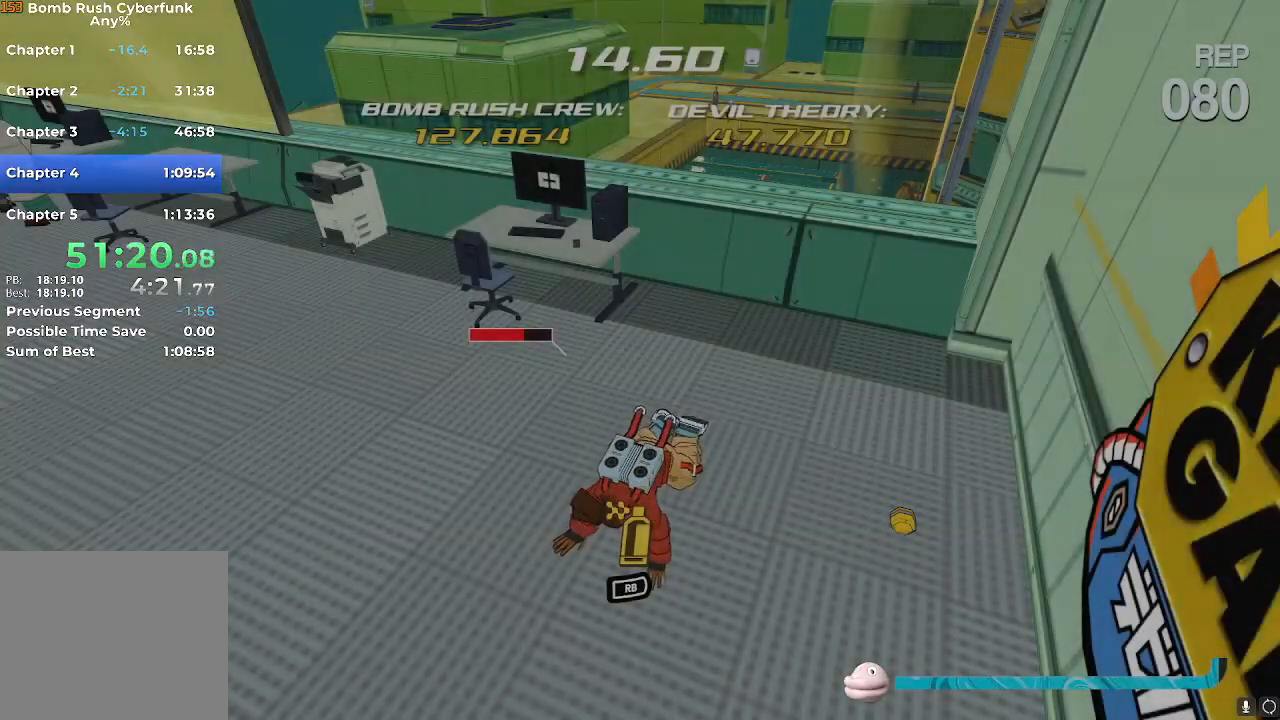
{"buttons": [], "left_stick": "up", "right_stick": "center", "events": [[217, "right_stick", "down"], [400, "right_stick", "center"]]}